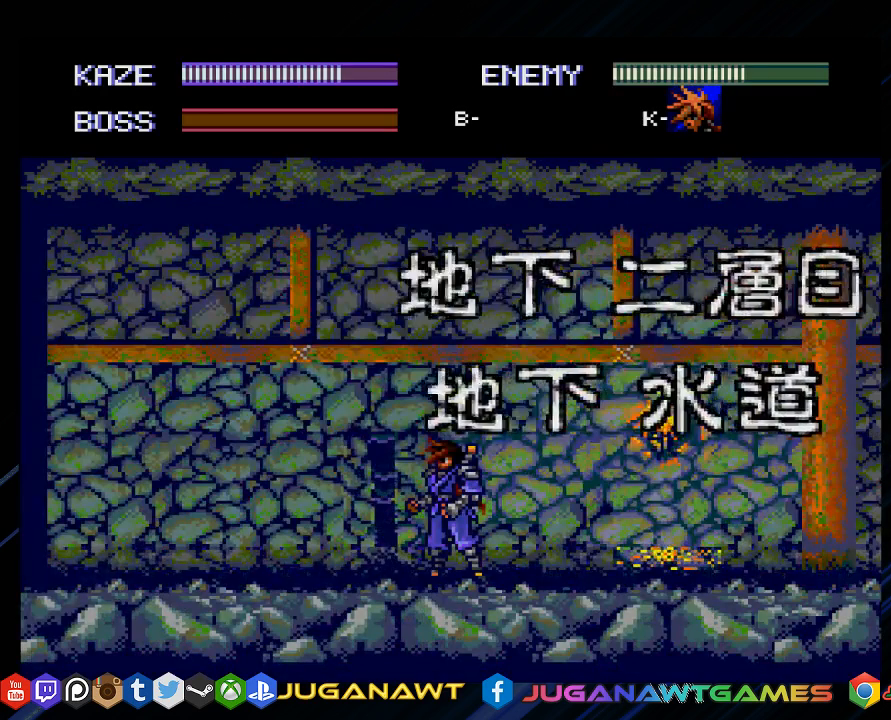
Gameplay with a controller (PlayStation layout); each line is a JSON object with the inputs held at the frame after it. "events" lists button and stick changes between this image and that frame as [ms after this image, input, new state], when the widget could be followed in between.
{"buttons": [], "left_stick": "center", "right_stick": "center", "events": [[217, "DPAD_RIGHT", "down"], [350, "DPAD_RIGHT", "up"]]}
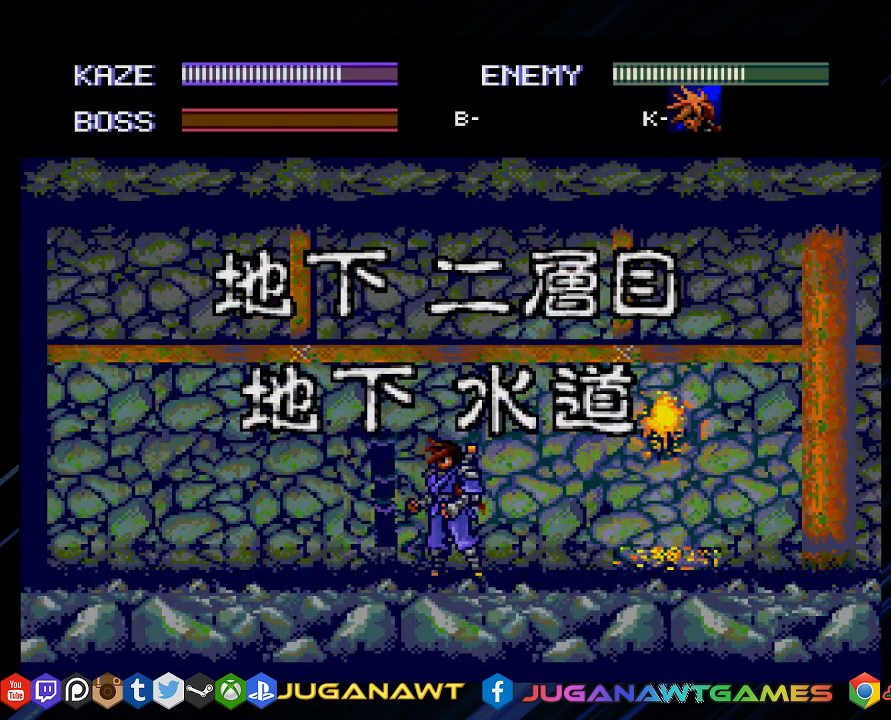
{"buttons": [], "left_stick": "center", "right_stick": "center", "events": []}
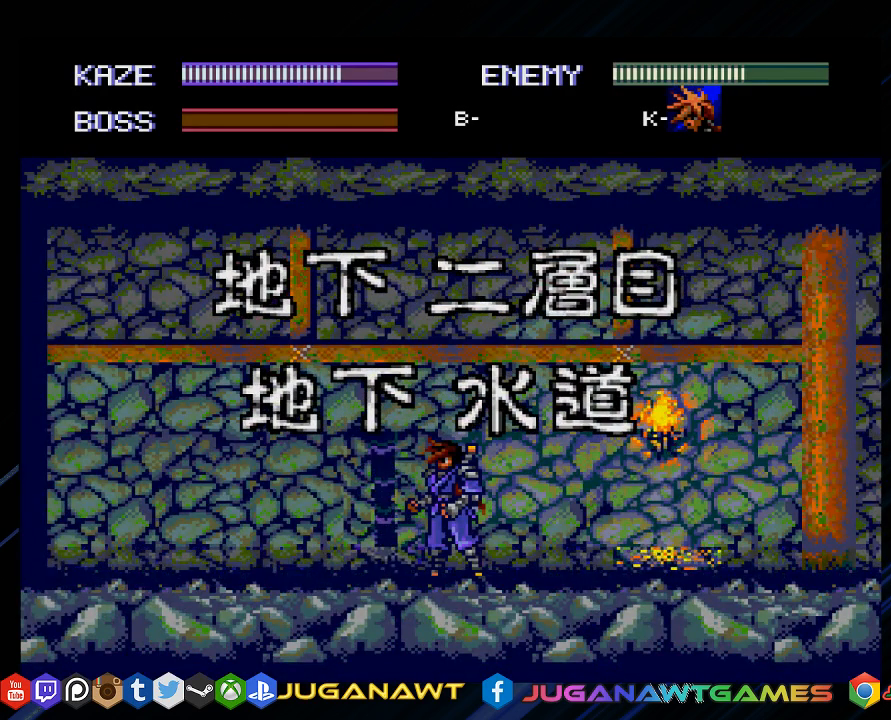
{"buttons": [], "left_stick": "center", "right_stick": "center", "events": []}
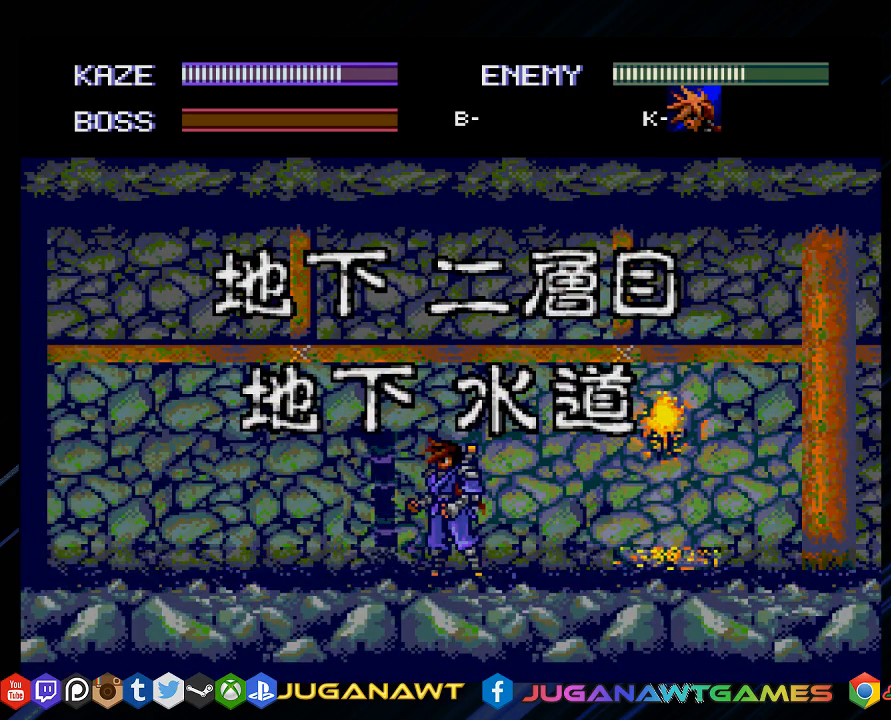
{"buttons": ["DPAD_LEFT"], "left_stick": "center", "right_stick": "center", "events": [[200, "DPAD_LEFT", "down"]]}
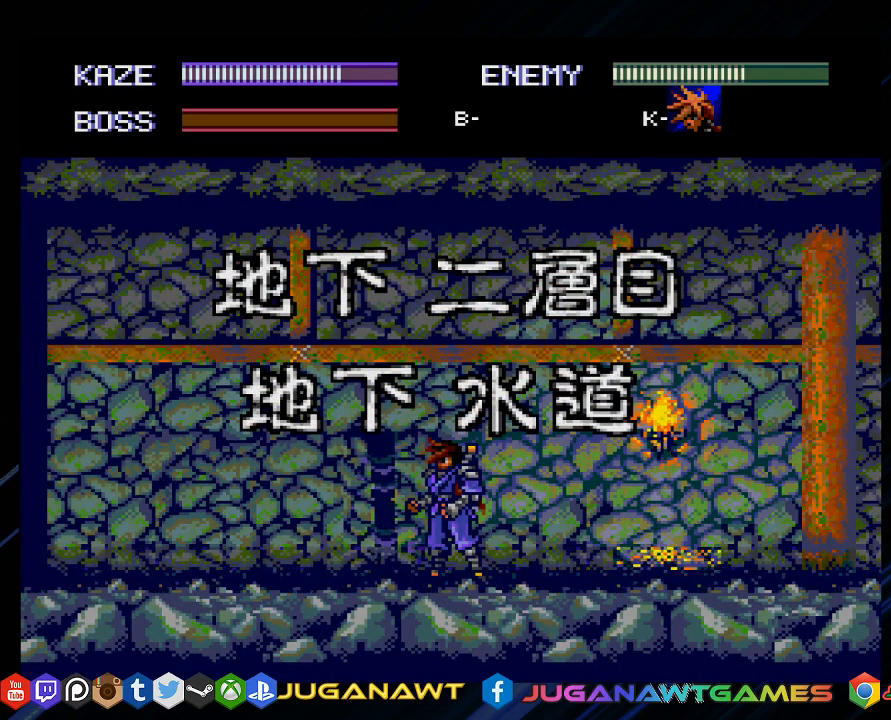
{"buttons": ["DPAD_LEFT"], "left_stick": "center", "right_stick": "center", "events": []}
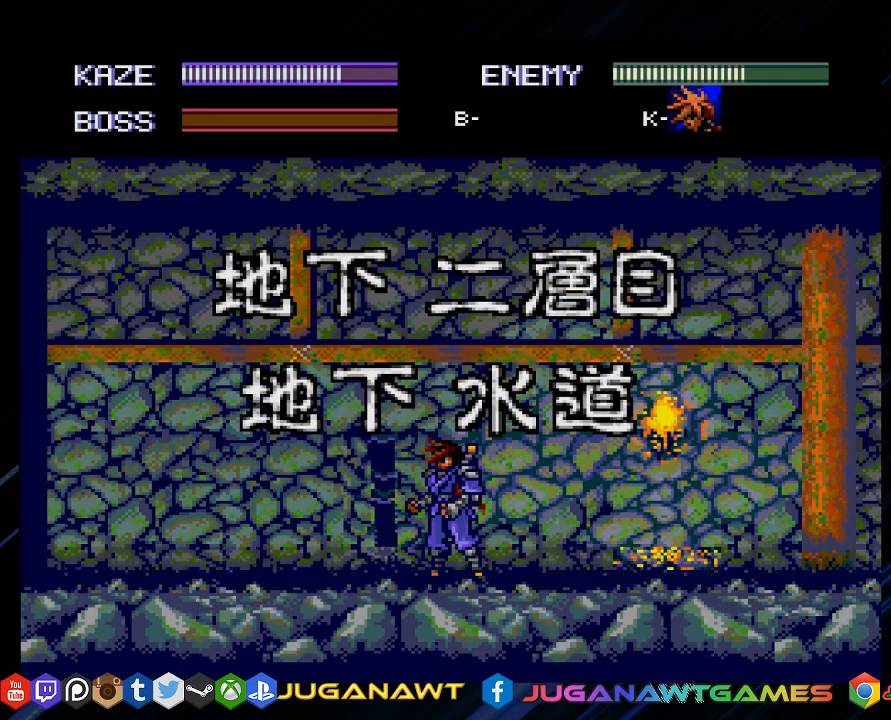
{"buttons": ["DPAD_LEFT"], "left_stick": "center", "right_stick": "center", "events": []}
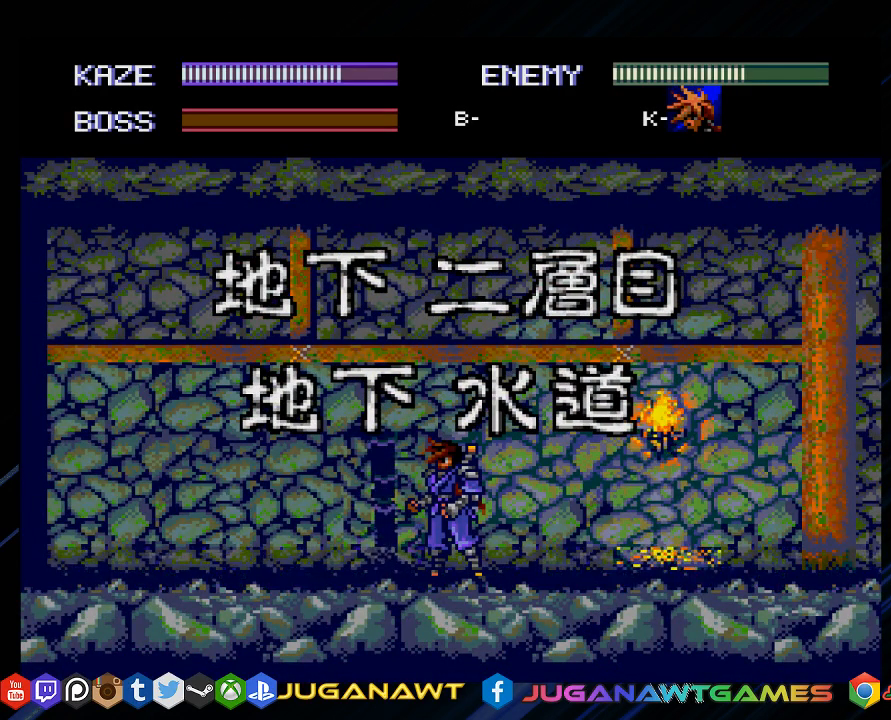
{"buttons": ["DPAD_LEFT"], "left_stick": "center", "right_stick": "center", "events": []}
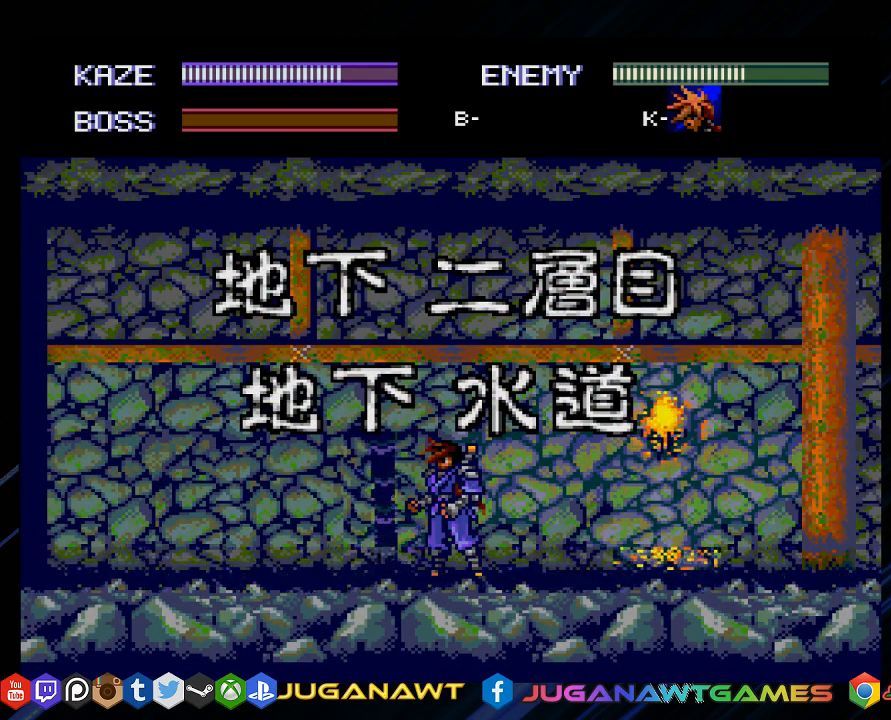
{"buttons": ["DPAD_LEFT"], "left_stick": "center", "right_stick": "center", "events": [[183, "DPAD_LEFT", "up"], [217, "DPAD_LEFT", "down"]]}
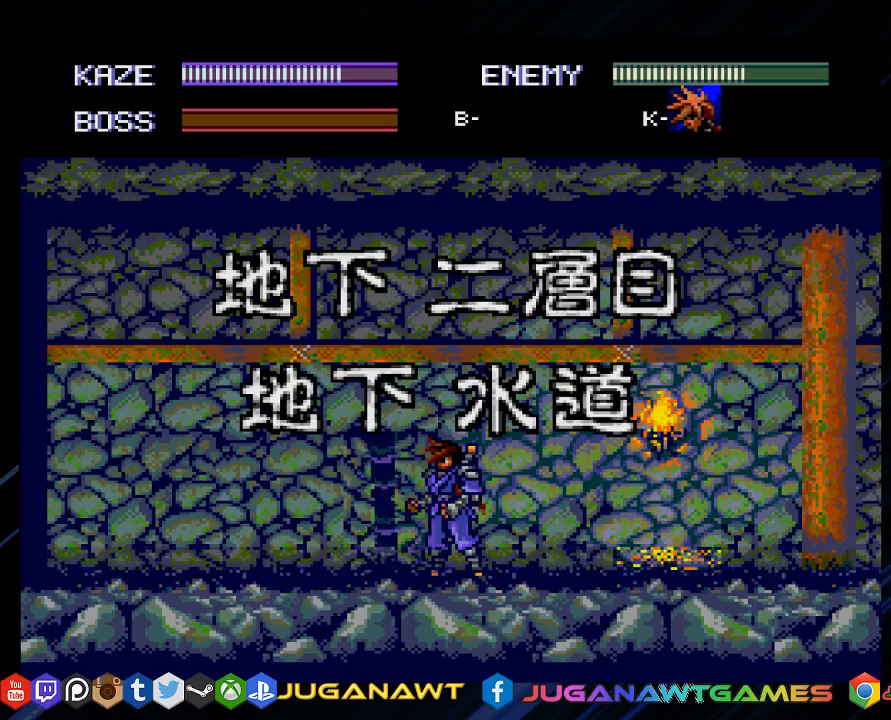
{"buttons": ["DPAD_LEFT"], "left_stick": "center", "right_stick": "center", "events": [[117, "DPAD_LEFT", "up"], [217, "DPAD_LEFT", "down"], [217, "DPAD_UP", "down"], [350, "CROSS", "down"], [417, "DPAD_UP", "up"], [483, "CROSS", "up"]]}
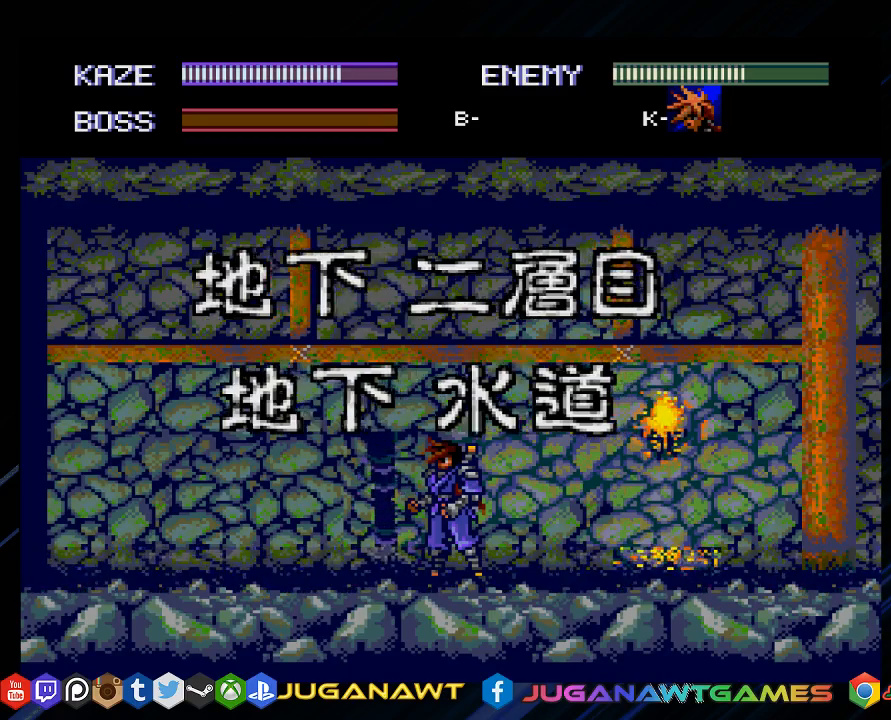
{"buttons": [], "left_stick": "center", "right_stick": "center", "events": [[117, "DPAD_LEFT", "up"], [300, "DPAD_LEFT", "down"], [467, "DPAD_LEFT", "up"]]}
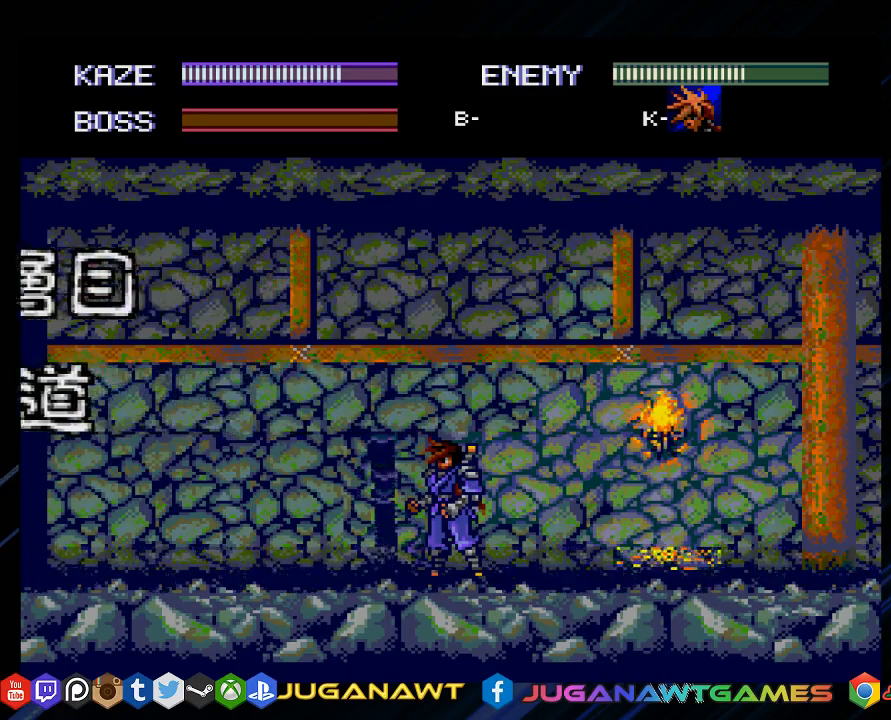
{"buttons": ["DPAD_LEFT"], "left_stick": "center", "right_stick": "center", "events": [[33, "DPAD_LEFT", "down"]]}
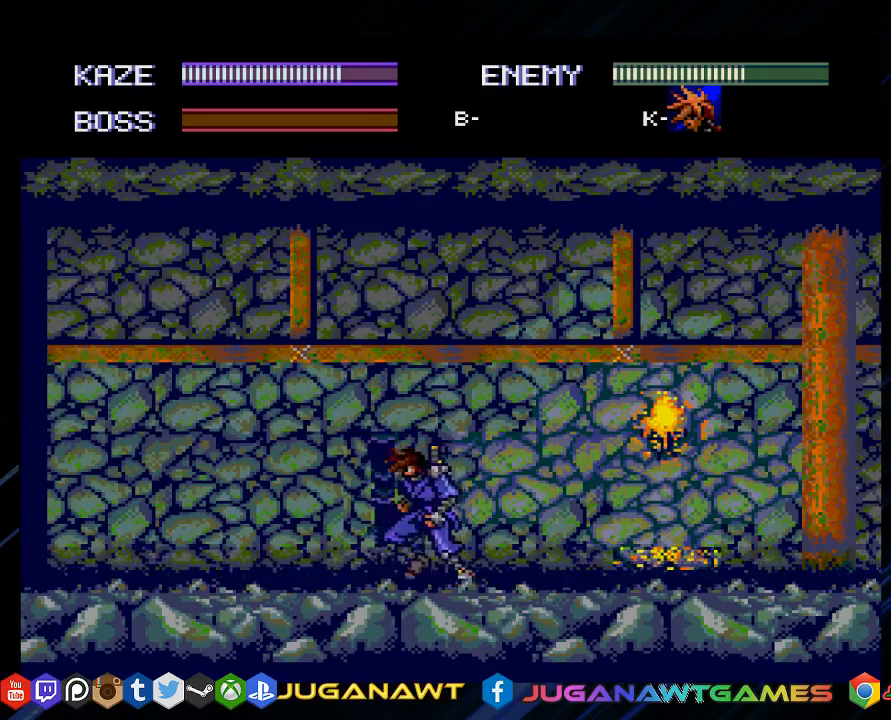
{"buttons": ["DPAD_LEFT"], "left_stick": "center", "right_stick": "center", "events": [[267, "CIRCLE", "down"], [433, "CIRCLE", "up"]]}
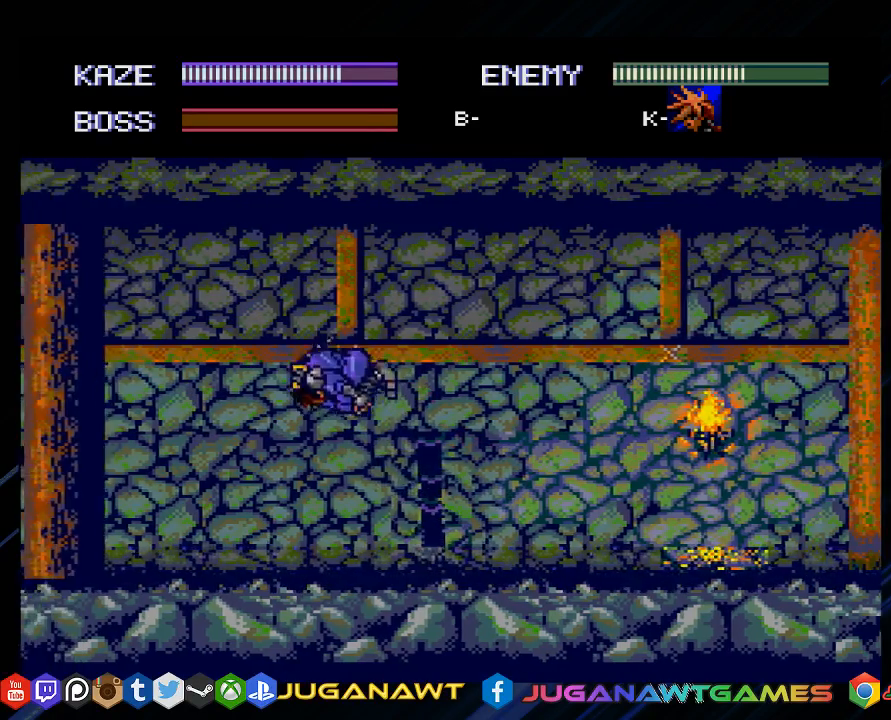
{"buttons": ["DPAD_LEFT"], "left_stick": "center", "right_stick": "center", "events": [[267, "CROSS", "down"], [350, "CROSS", "up"]]}
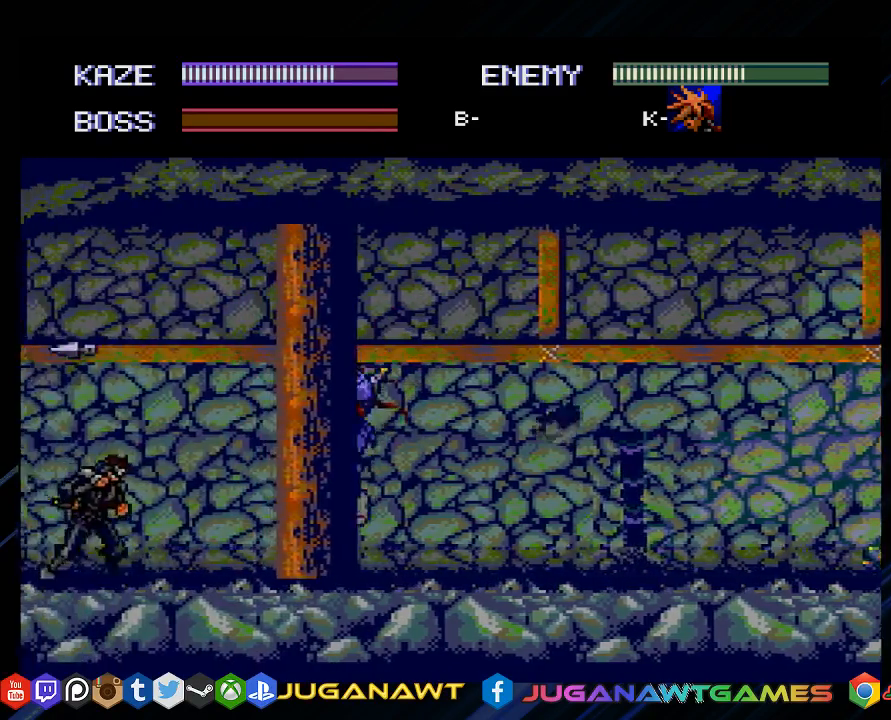
{"buttons": ["DPAD_LEFT"], "left_stick": "center", "right_stick": "center", "events": [[350, "CROSS", "down"], [417, "CROSS", "up"]]}
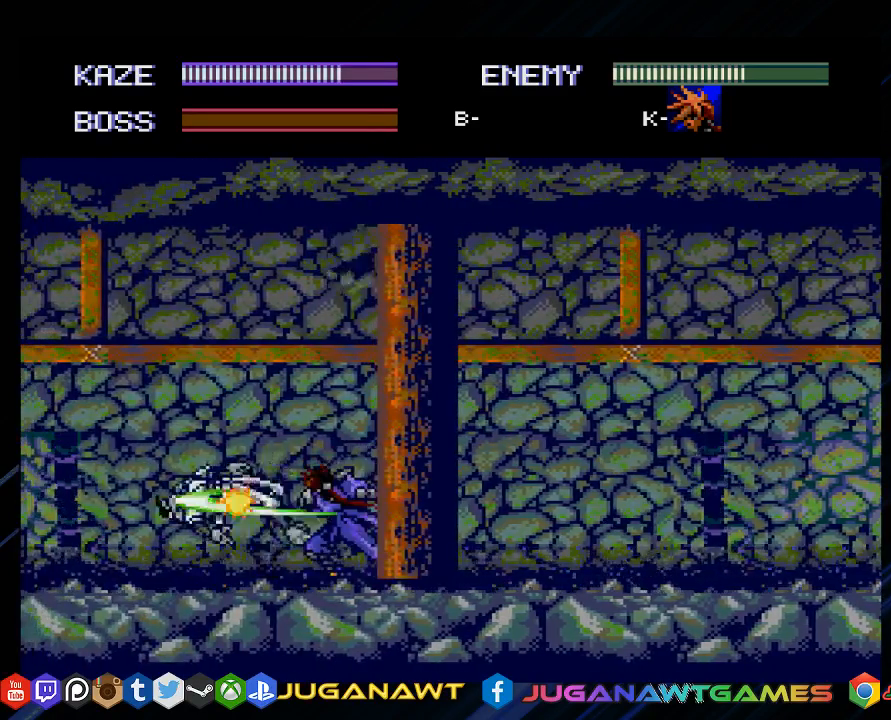
{"buttons": ["DPAD_LEFT"], "left_stick": "center", "right_stick": "center", "events": [[50, "CROSS", "down"], [117, "CROSS", "up"], [250, "CROSS", "down"], [317, "CROSS", "up"]]}
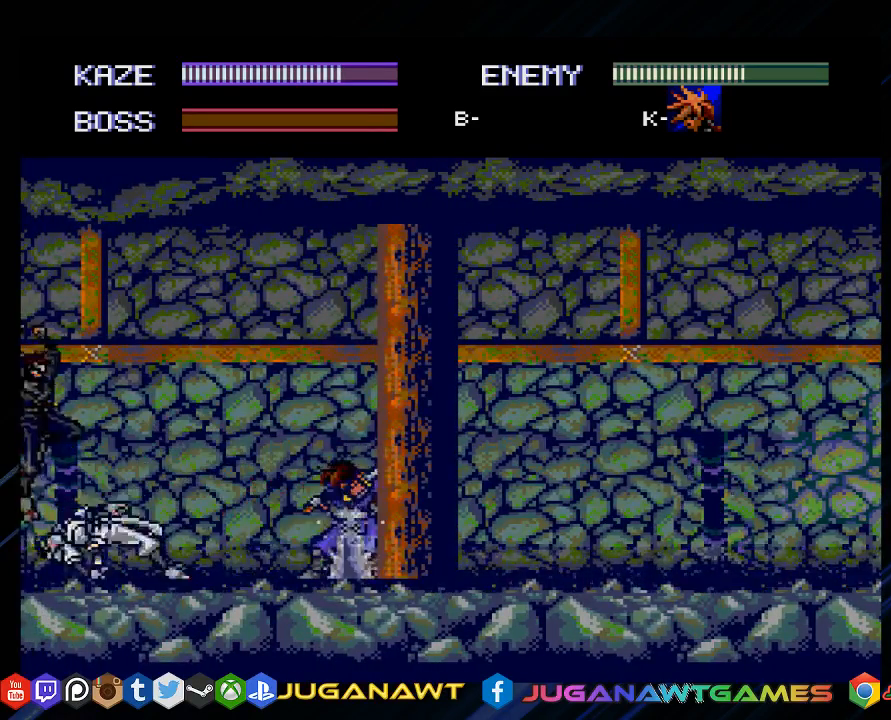
{"buttons": ["DPAD_LEFT"], "left_stick": "center", "right_stick": "center", "events": []}
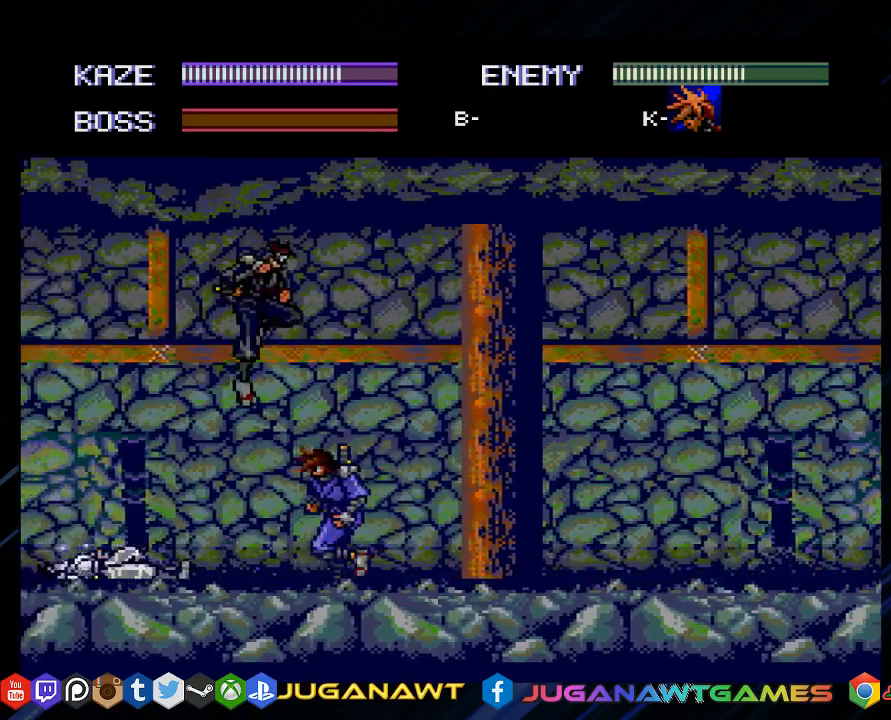
{"buttons": ["CROSS", "DPAD_RIGHT"], "left_stick": "center", "right_stick": "center", "events": [[50, "CROSS", "down"], [150, "CROSS", "up"], [350, "DPAD_LEFT", "up"], [400, "DPAD_RIGHT", "down"], [500, "CROSS", "down"]]}
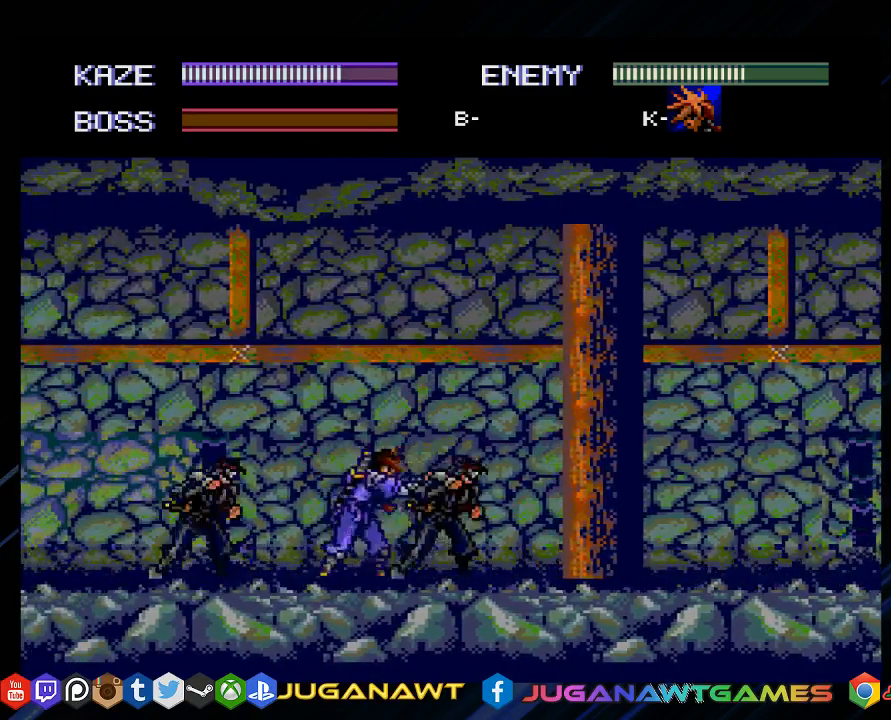
{"buttons": ["DPAD_LEFT"], "left_stick": "center", "right_stick": "center", "events": [[67, "CROSS", "up"], [167, "CROSS", "down"], [267, "CROSS", "up"], [367, "CROSS", "down"], [433, "DPAD_RIGHT", "up"], [500, "CROSS", "up"], [500, "DPAD_LEFT", "down"]]}
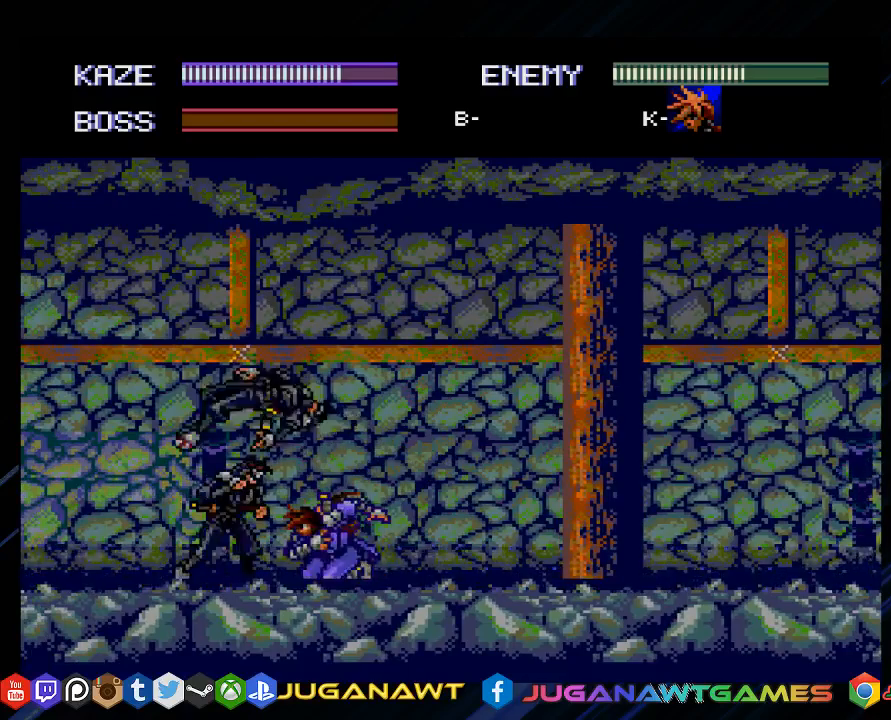
{"buttons": ["CROSS", "DPAD_LEFT"], "left_stick": "center", "right_stick": "center", "events": [[133, "CROSS", "down"], [233, "CROSS", "up"], [467, "CROSS", "down"]]}
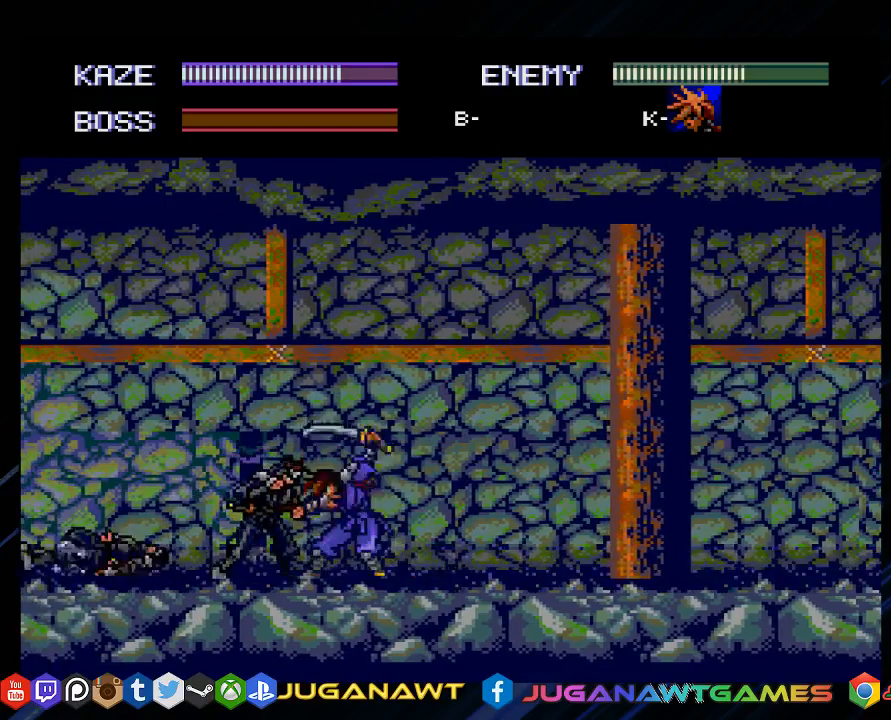
{"buttons": ["DPAD_LEFT"], "left_stick": "center", "right_stick": "center", "events": [[67, "CROSS", "up"], [200, "CROSS", "down"], [267, "CROSS", "up"], [383, "CROSS", "down"], [450, "CROSS", "up"]]}
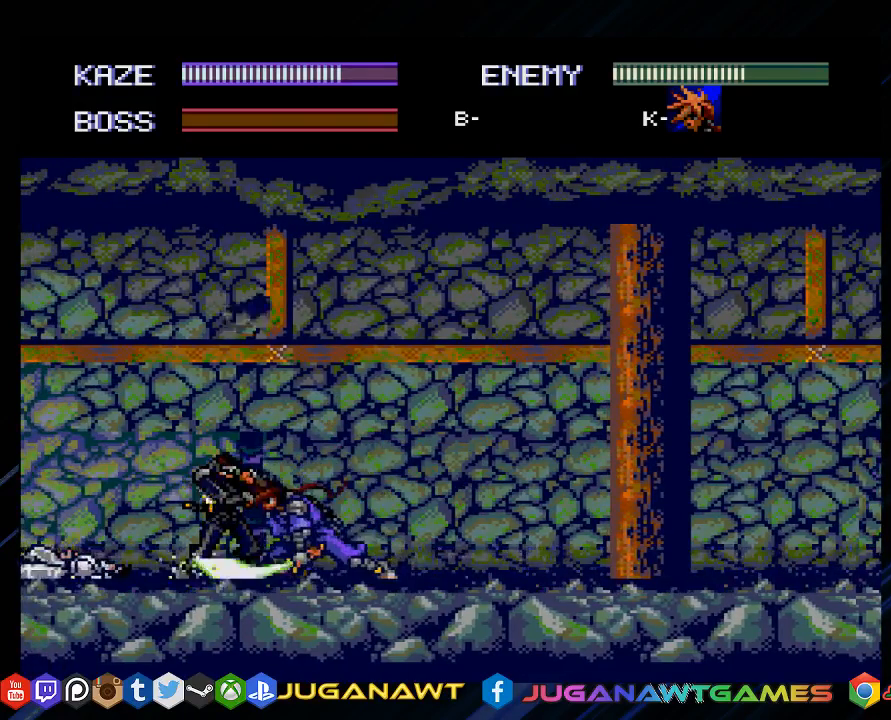
{"buttons": ["DPAD_LEFT"], "left_stick": "center", "right_stick": "center", "events": [[83, "CROSS", "down"], [183, "CROSS", "up"], [350, "CROSS", "down"], [450, "CROSS", "up"]]}
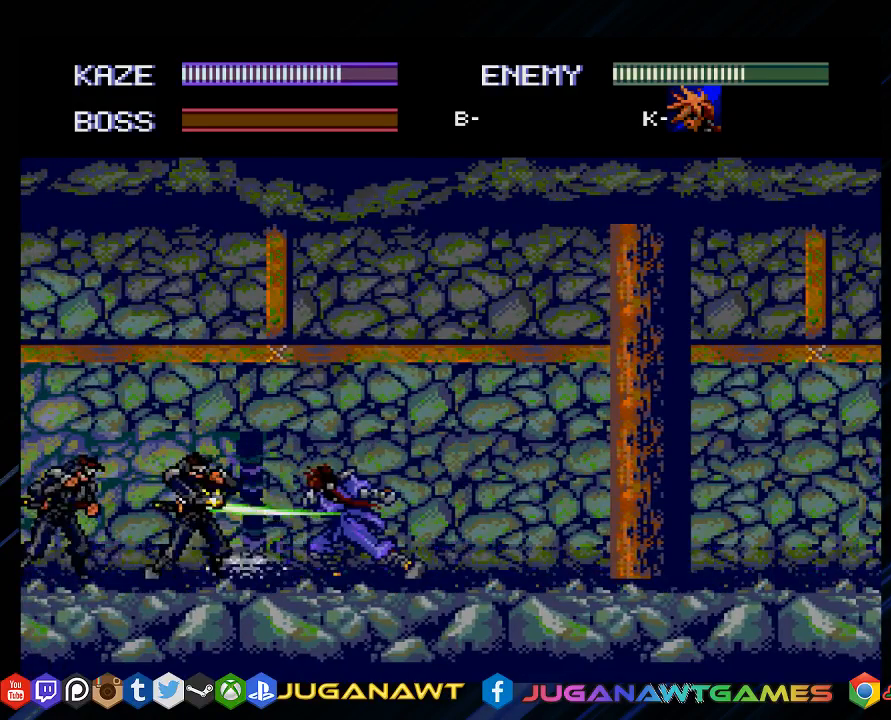
{"buttons": ["DPAD_LEFT"], "left_stick": "center", "right_stick": "center", "events": [[50, "CROSS", "down"], [150, "CROSS", "up"], [283, "CROSS", "down"], [350, "CROSS", "up"]]}
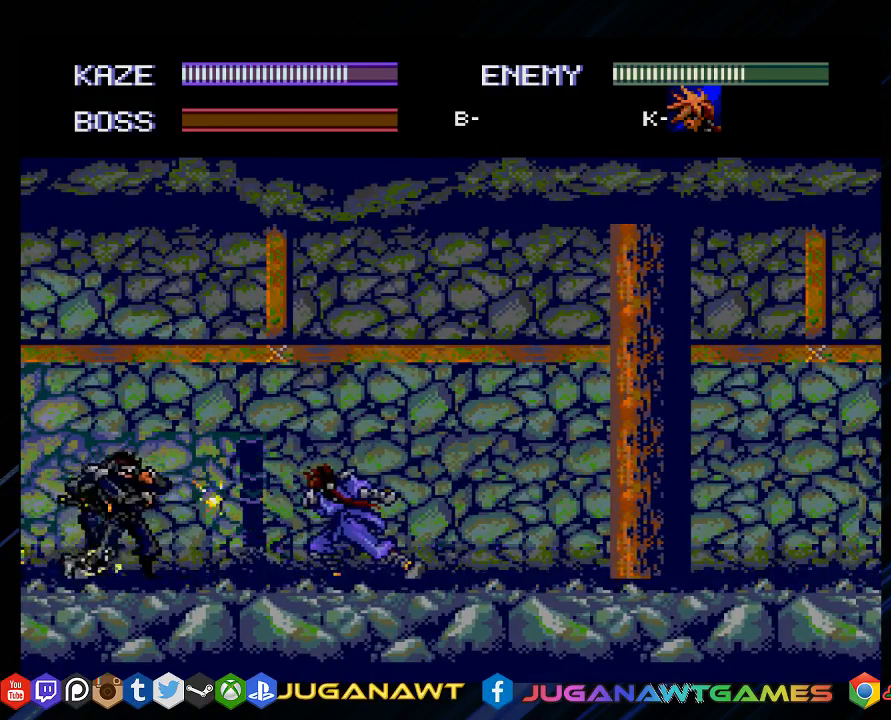
{"buttons": ["DPAD_LEFT"], "left_stick": "center", "right_stick": "center", "events": [[17, "DPAD_UP", "down"], [150, "CROSS", "down"], [250, "CROSS", "up"], [250, "DPAD_UP", "up"], [367, "CROSS", "down"], [483, "CROSS", "up"]]}
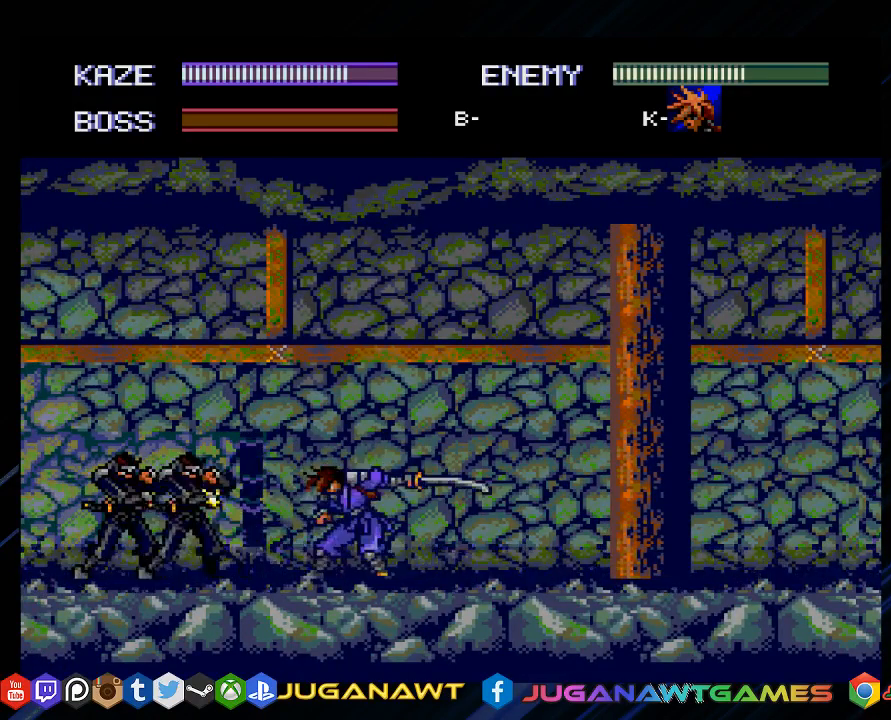
{"buttons": ["CROSS", "DPAD_LEFT"], "left_stick": "center", "right_stick": "center", "events": [[100, "CROSS", "down"], [200, "CROSS", "up"], [300, "CROSS", "down"], [400, "CROSS", "up"], [500, "CROSS", "down"]]}
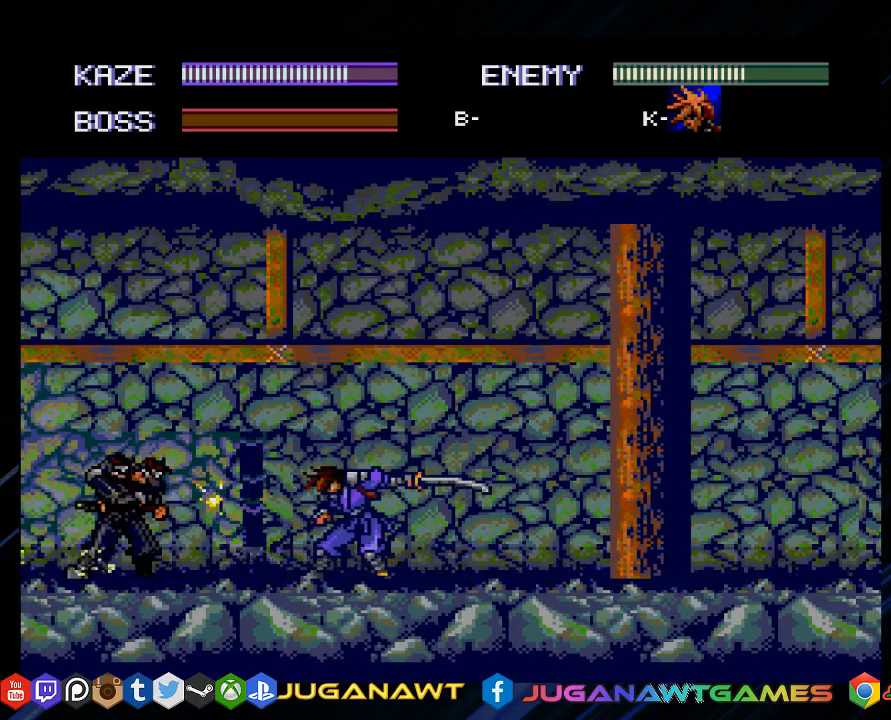
{"buttons": ["DPAD_LEFT"], "left_stick": "center", "right_stick": "center", "events": [[100, "CROSS", "up"]]}
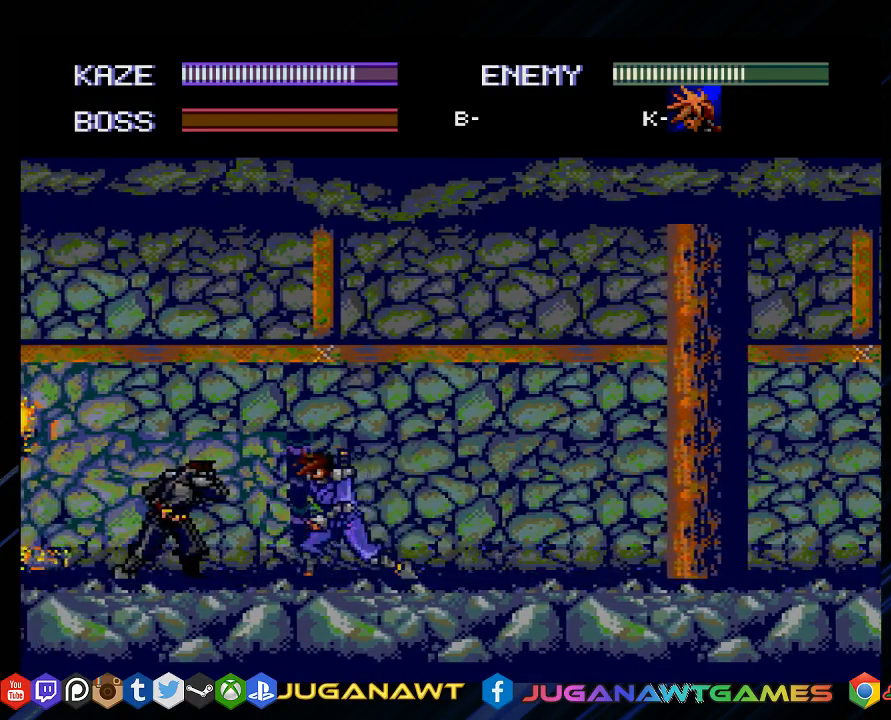
{"buttons": ["CROSS", "DPAD_LEFT"], "left_stick": "center", "right_stick": "center", "events": [[33, "CROSS", "down"], [133, "CROSS", "up"], [233, "CROSS", "down"], [333, "CROSS", "up"], [467, "CROSS", "down"]]}
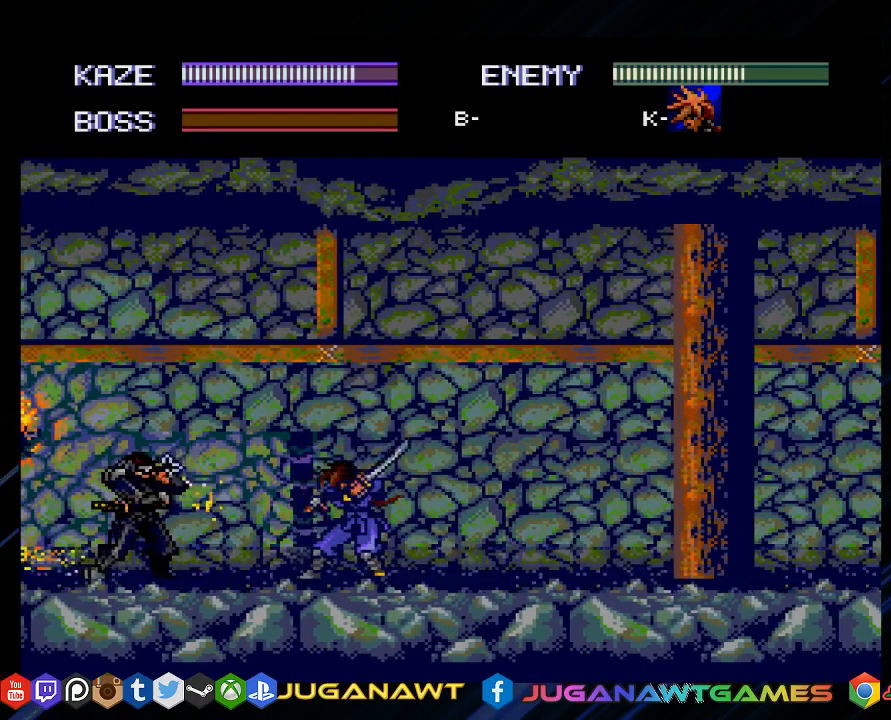
{"buttons": ["DPAD_LEFT"], "left_stick": "center", "right_stick": "center", "events": [[50, "CROSS", "up"]]}
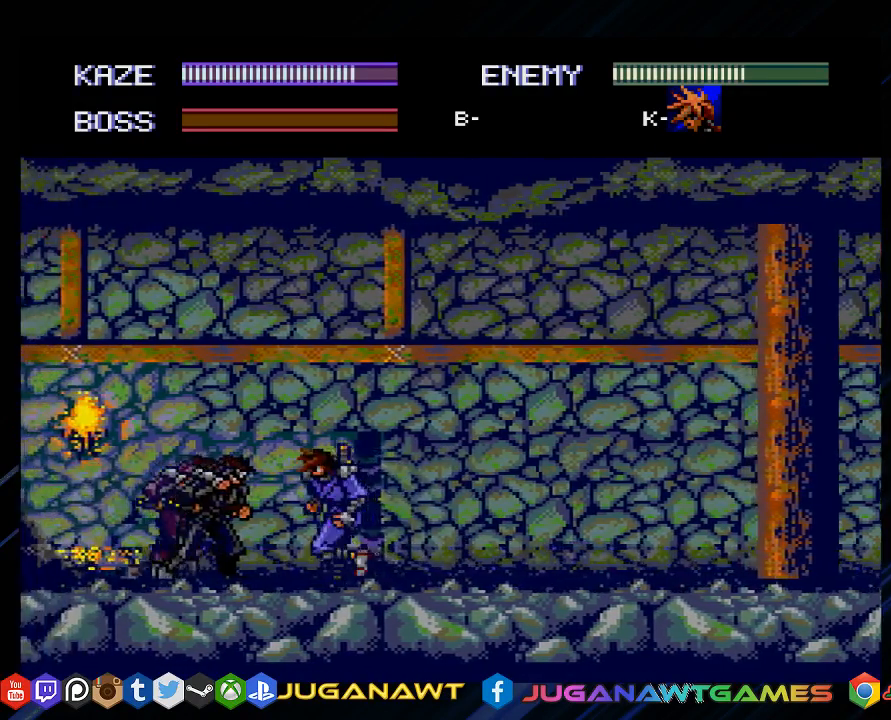
{"buttons": ["CROSS", "DPAD_LEFT"], "left_stick": "center", "right_stick": "center", "events": [[50, "CROSS", "down"], [183, "CROSS", "up"], [283, "CROSS", "down"], [383, "CROSS", "up"], [483, "CROSS", "down"]]}
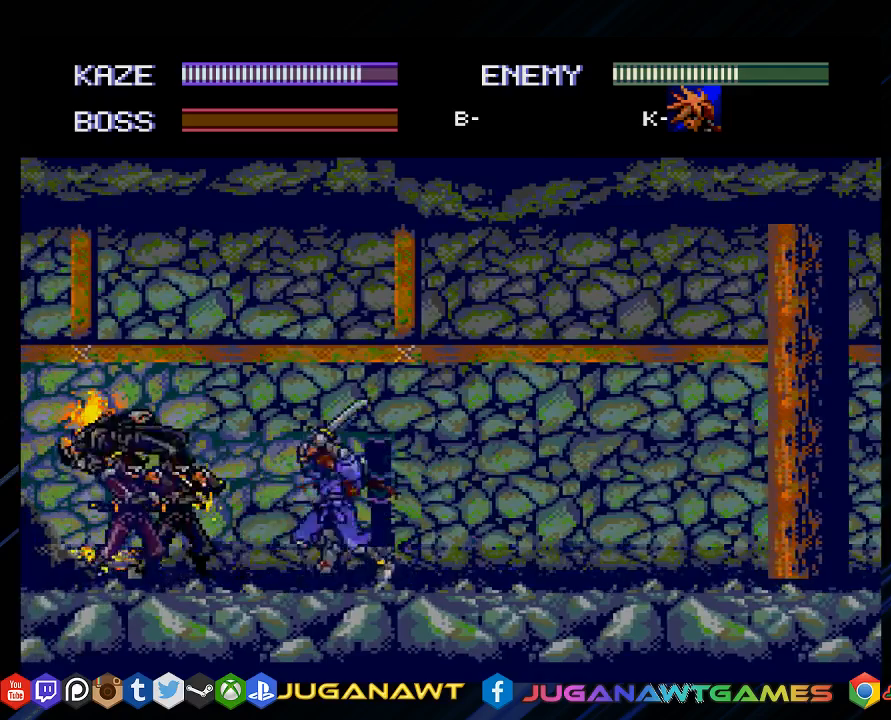
{"buttons": ["DPAD_LEFT"], "left_stick": "center", "right_stick": "center", "events": [[83, "CROSS", "up"]]}
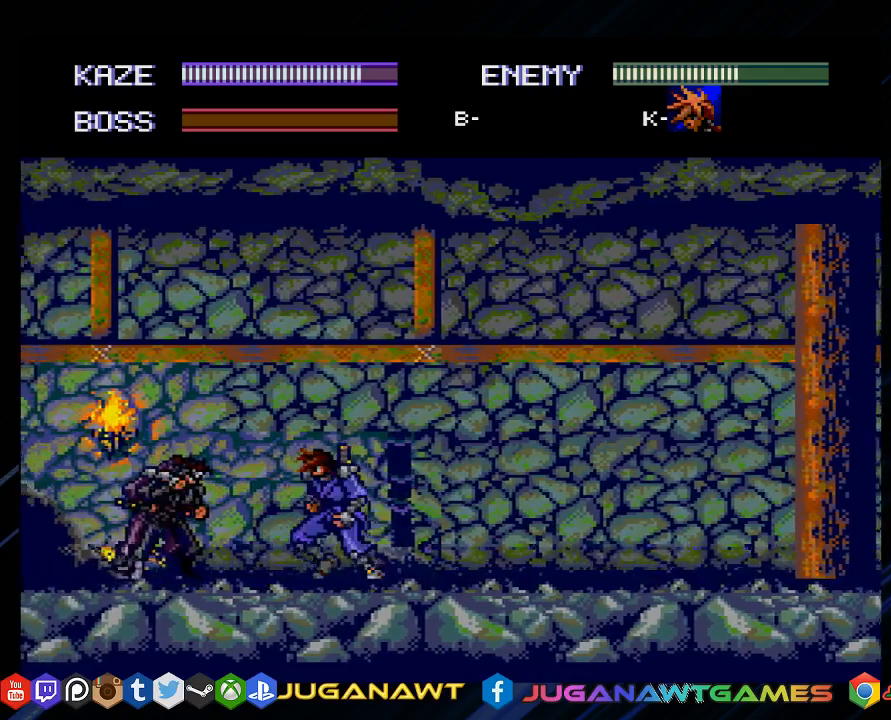
{"buttons": ["DPAD_LEFT"], "left_stick": "center", "right_stick": "center", "events": [[100, "CROSS", "down"], [183, "CROSS", "up"], [300, "CROSS", "down"], [400, "CROSS", "up"]]}